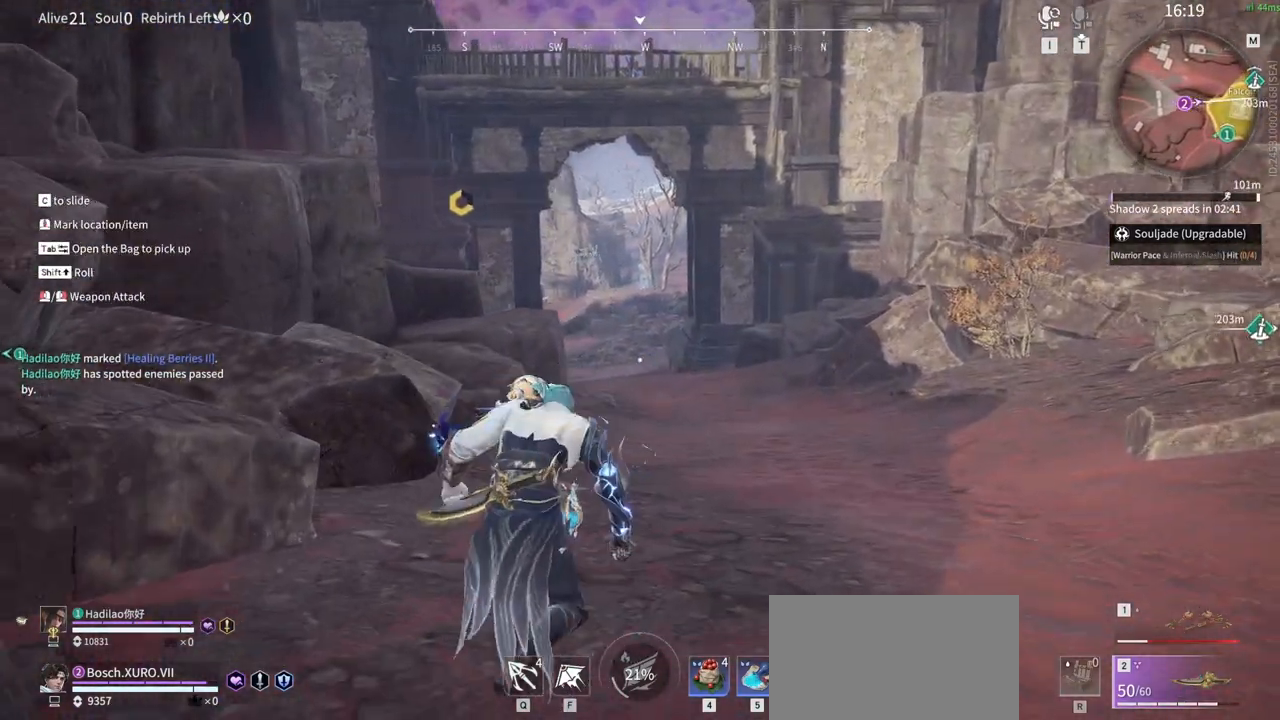
Gameplay with keyboard and mouse; each line is a JSON object with the keys and mouse buttons held at the frame after it. "events" lists presses ("down") and releases ("up") of "1", "2", "3", "4", "5", "a", "alt", "b", "c", "ctrl", "d", "e", "f", "g", "q", "r", "s", "shift", "space", "t", "tab", "tilde", "v", "w", "x", "z", "mouse_left", "mouse_wheel", "mouse_right", "mouse_mb4" and "mouse_mb5" between this image and that frame as [ms after this image, input, new state], when the widget could be followed in between. "mouse_left", "mouse_wheel", "mouse_right", "mouse_mb4", "mouse_mb5" = the "left", "wheel", "right", "mb4", "mb5" buttons of the "mouse" list. No other keys are recorded. "wheel" means that the mouse wheel is clicked or scrolled. Mouse movement is not recorded.
{"keys": ["w"], "mouse": [], "events": [[350, "mouse_right", "down"], [500, "mouse_right", "up"]]}
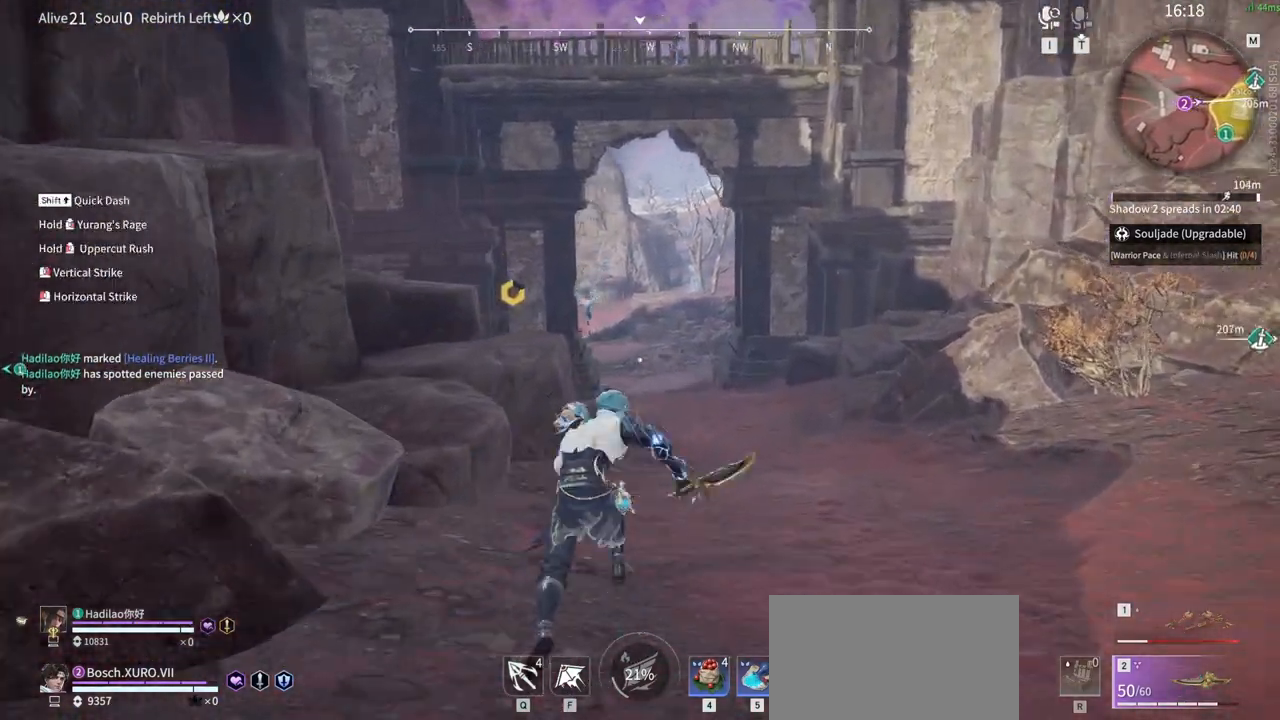
{"keys": ["shift", "w"], "mouse": [], "events": [[467, "shift", "down"]]}
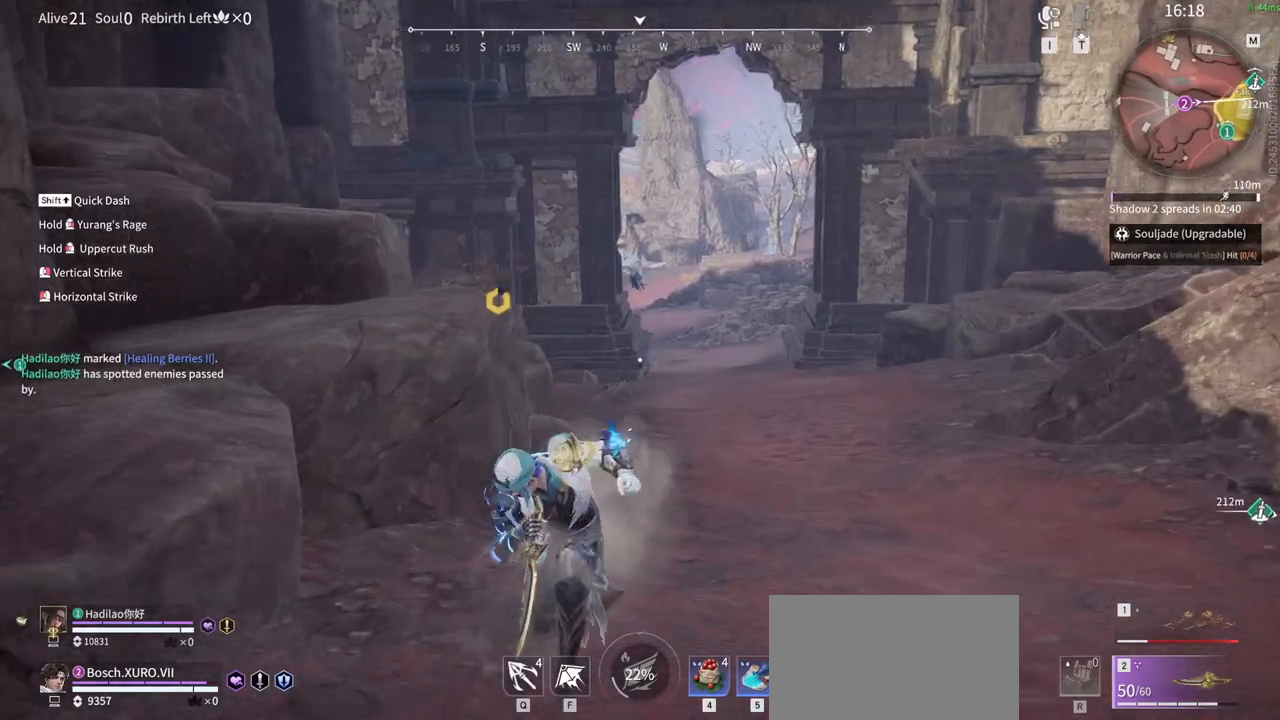
{"keys": ["c", "shift", "w"], "mouse": [], "events": [[383, "c", "down"]]}
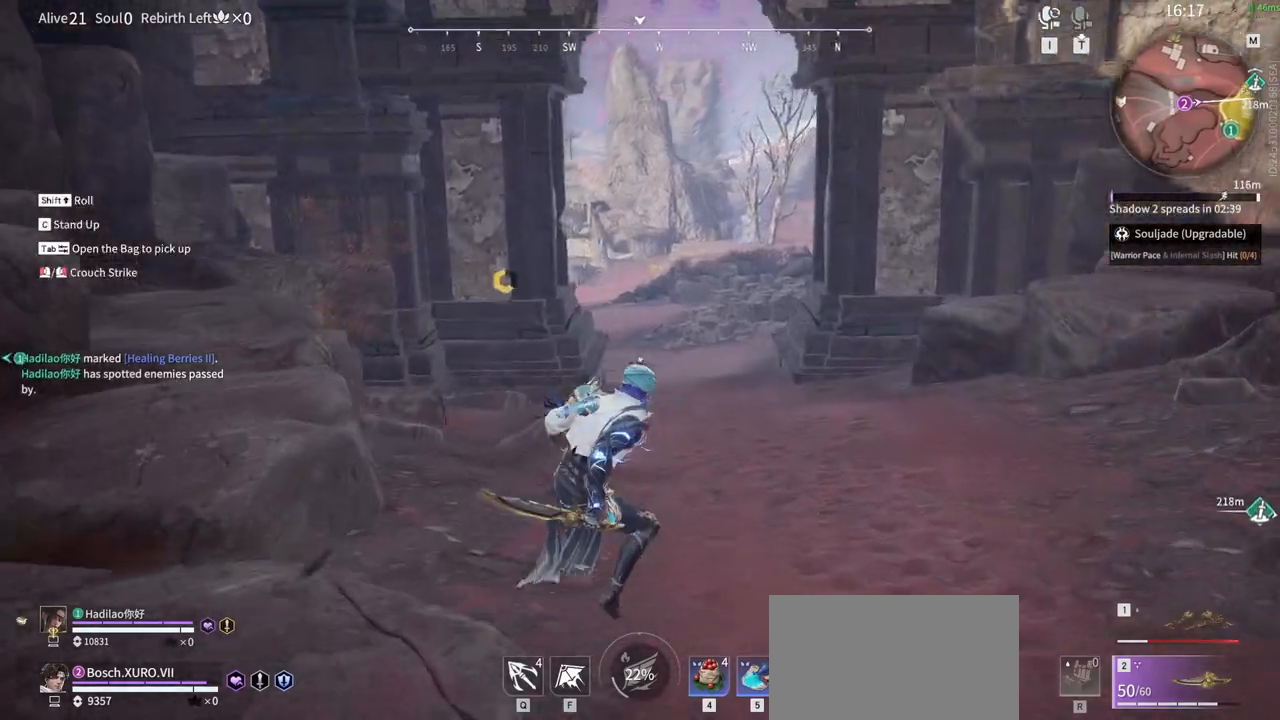
{"keys": ["c", "shift", "w"], "mouse": [], "events": []}
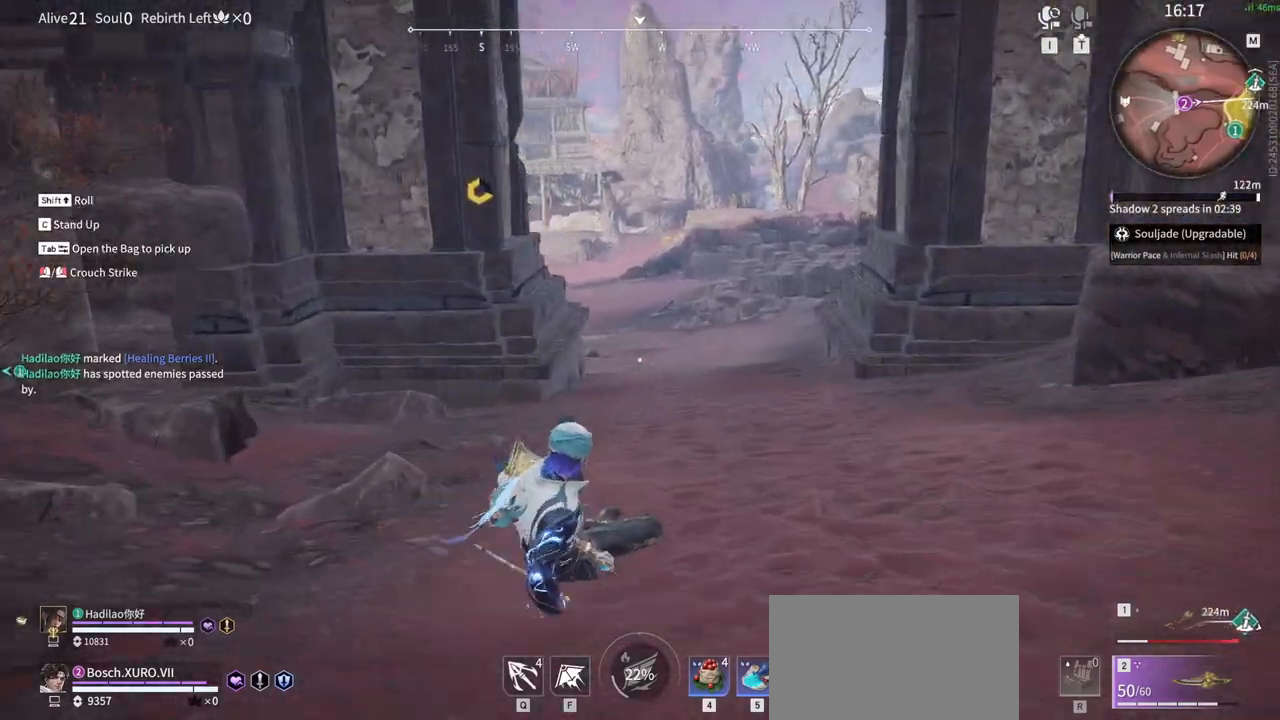
{"keys": ["c", "shift", "w"], "mouse": [], "events": []}
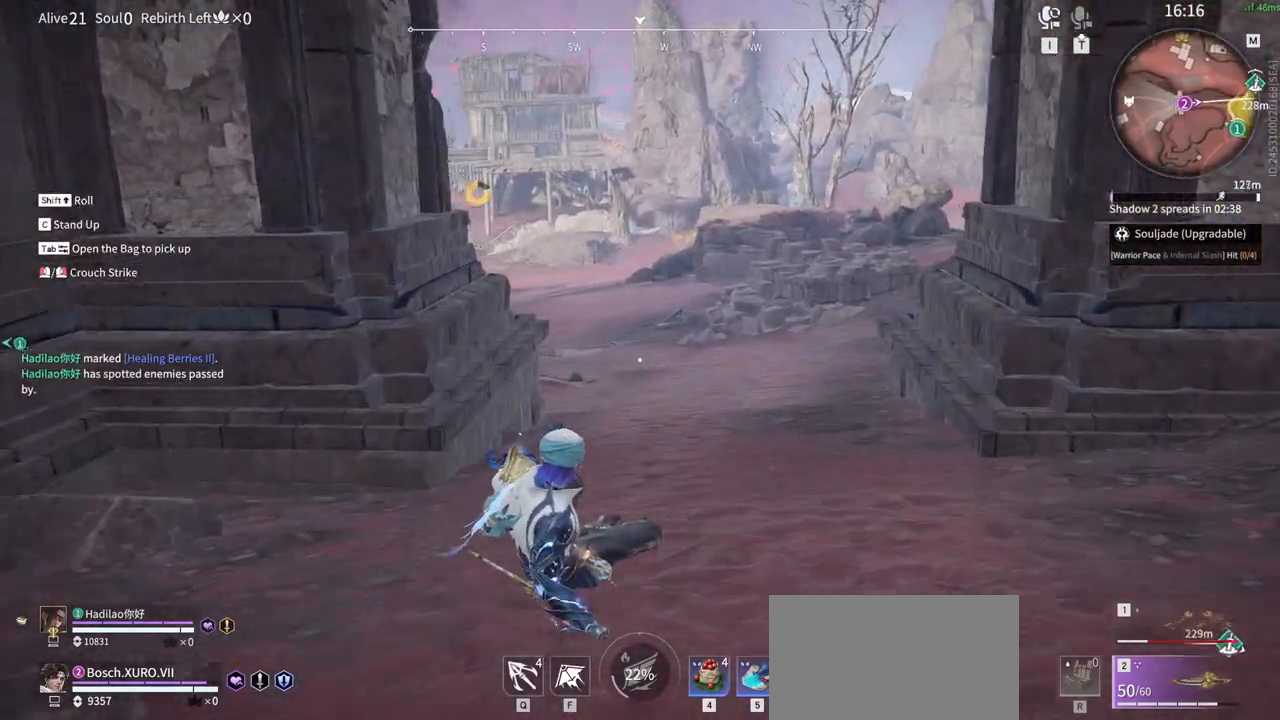
{"keys": ["c", "w"], "mouse": [], "events": [[200, "shift", "up"]]}
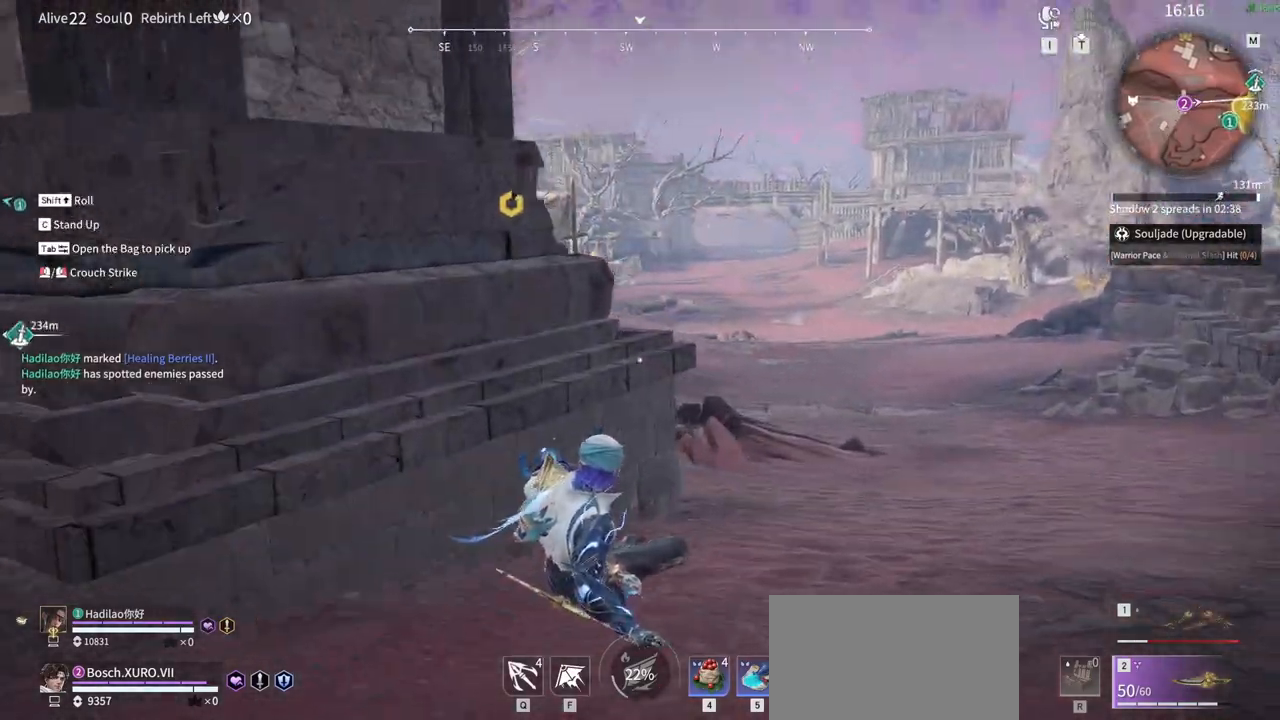
{"keys": ["d", "w"], "mouse": [], "events": [[267, "c", "up"], [350, "d", "down"]]}
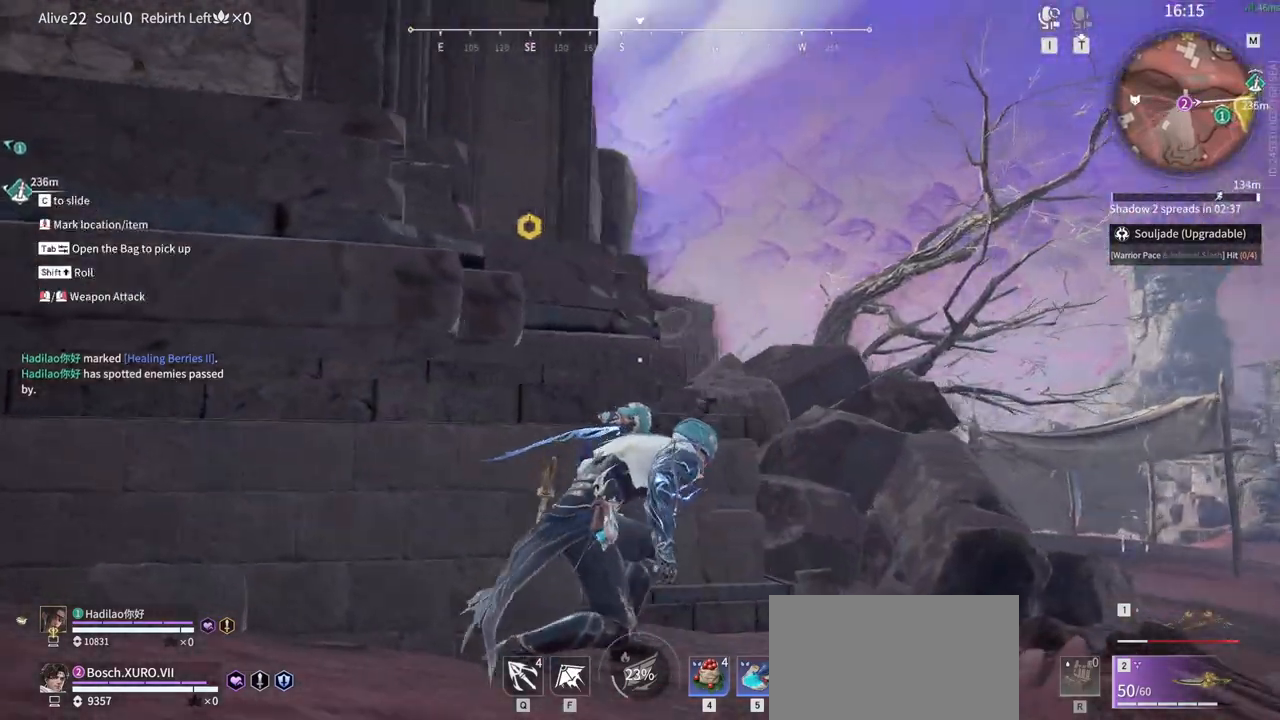
{"keys": ["d", "space", "w"], "mouse": [], "events": [[283, "space", "down"]]}
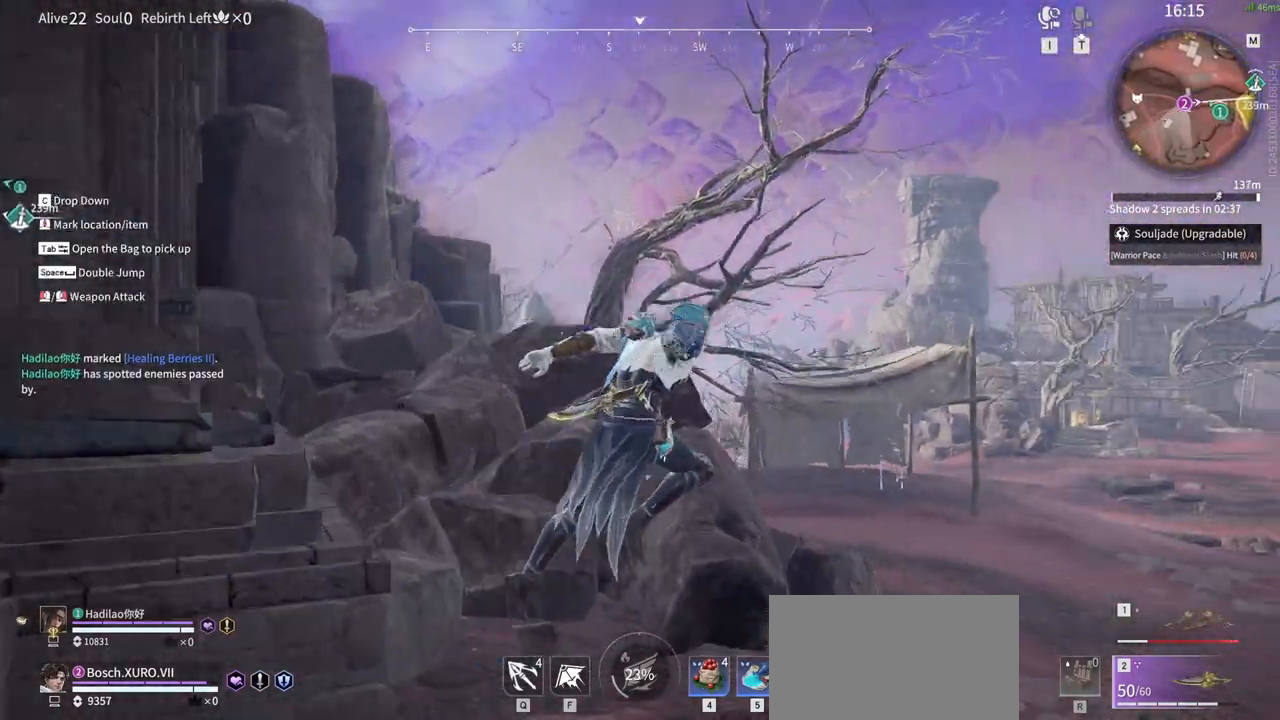
{"keys": ["d", "w"], "mouse": [], "events": [[17, "space", "up"]]}
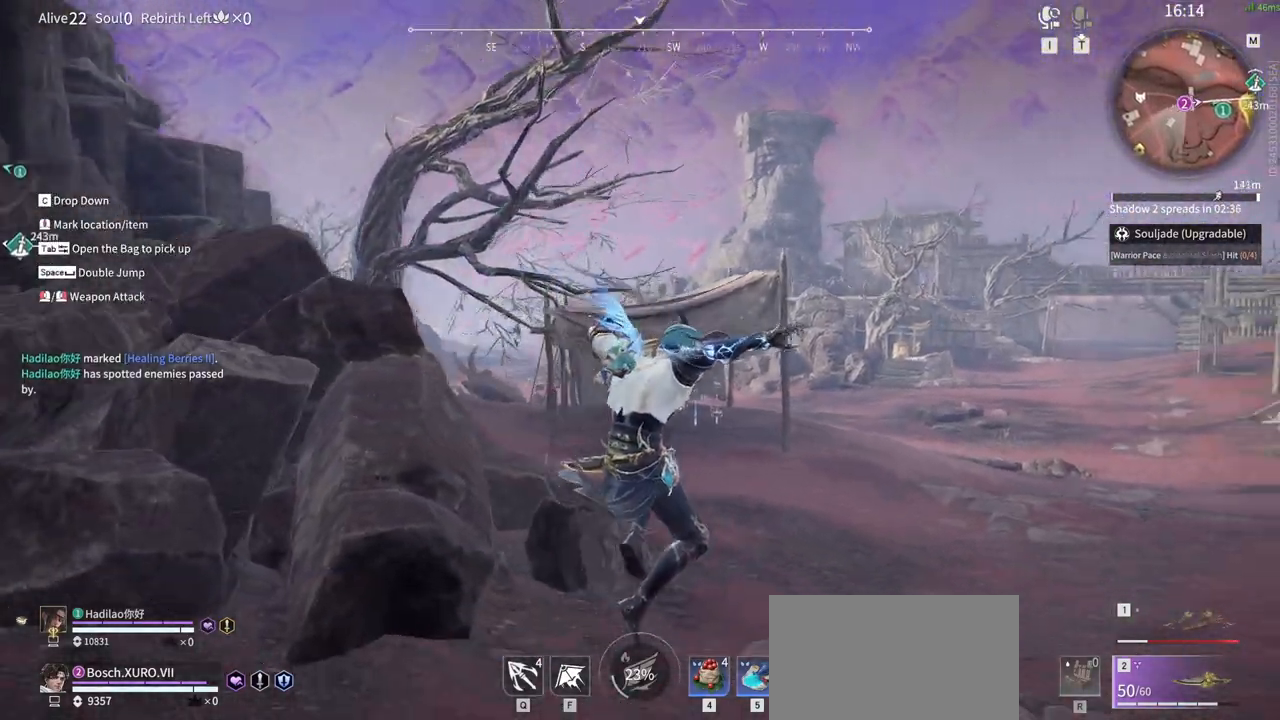
{"keys": ["w"], "mouse": [], "events": [[133, "d", "up"]]}
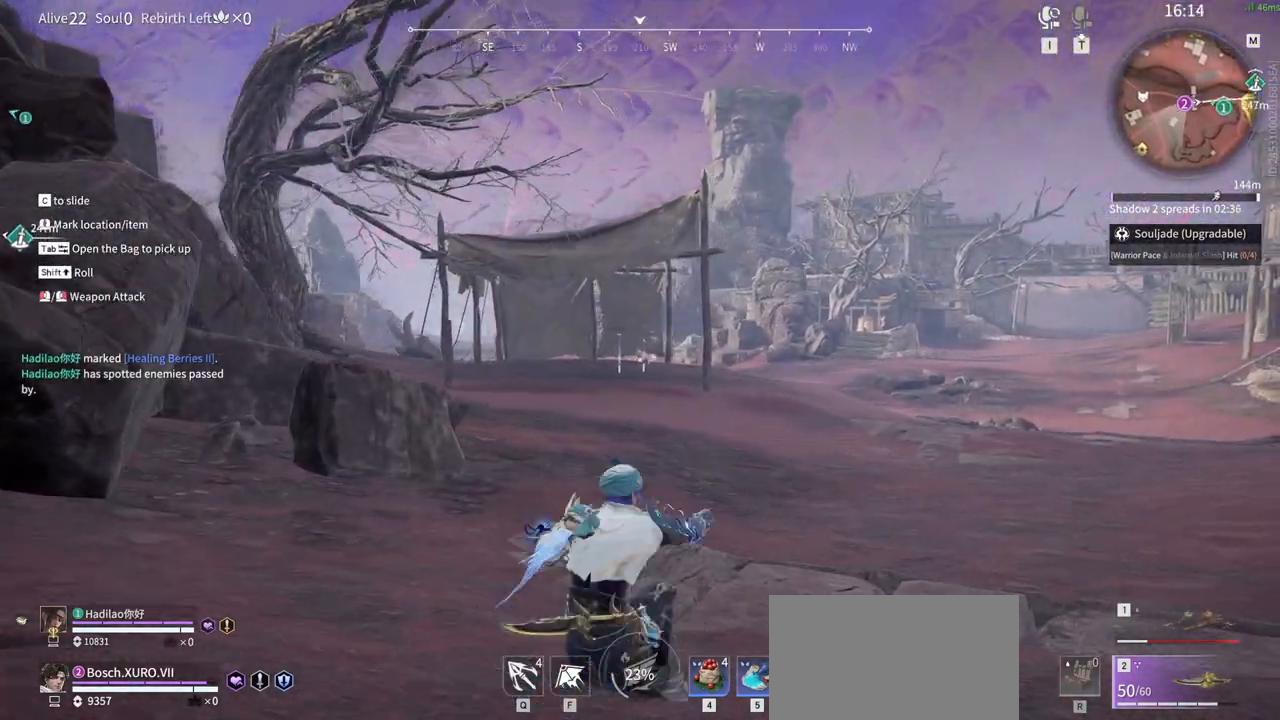
{"keys": ["w"], "mouse": [], "events": [[83, "mouse_right", "down"], [233, "mouse_right", "up"]]}
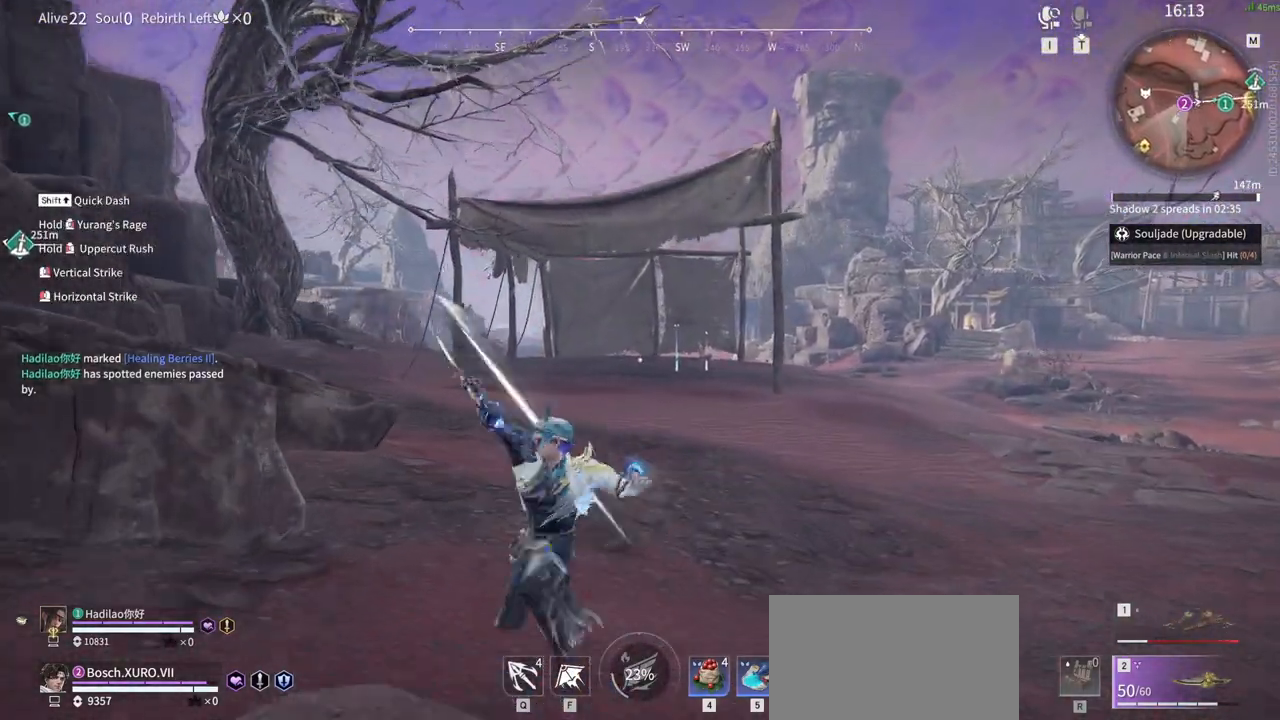
{"keys": ["shift", "w"], "mouse": [], "events": [[200, "shift", "down"]]}
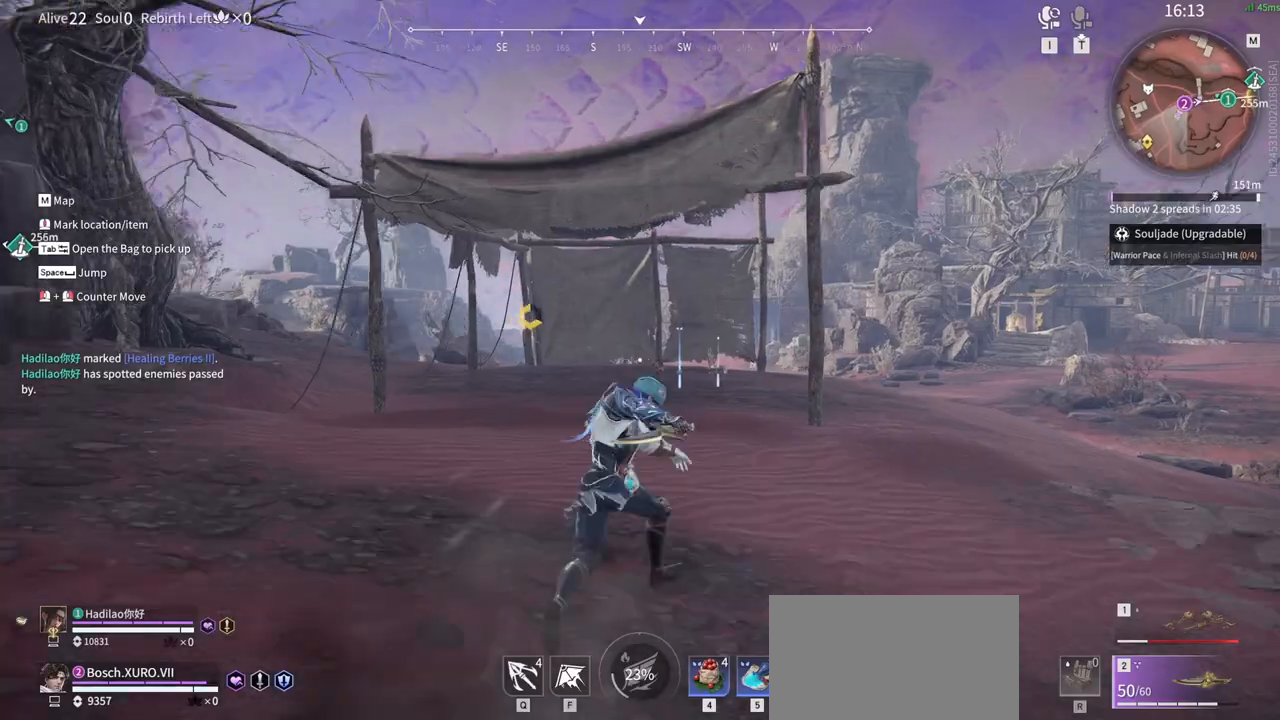
{"keys": ["w"], "mouse": ["right"], "events": [[33, "mouse_right", "down"], [33, "shift", "up"]]}
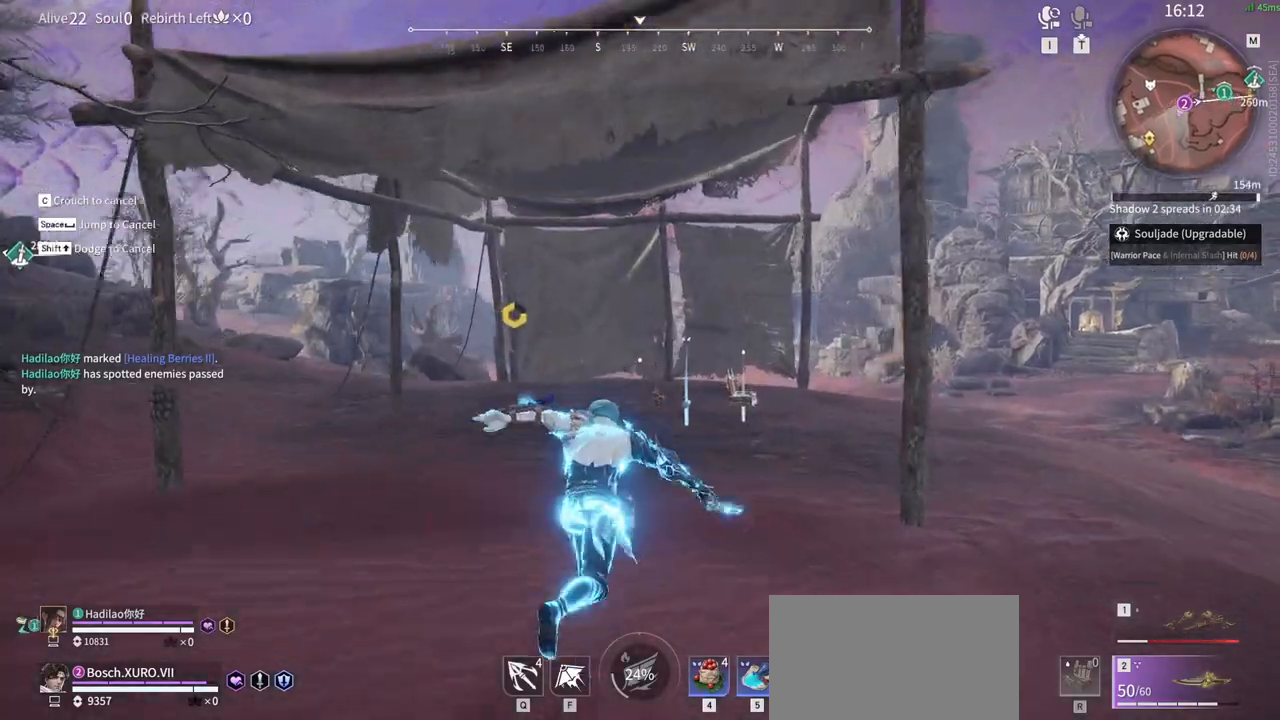
{"keys": ["shift", "w"], "mouse": [], "events": [[50, "shift", "down"], [233, "mouse_right", "up"]]}
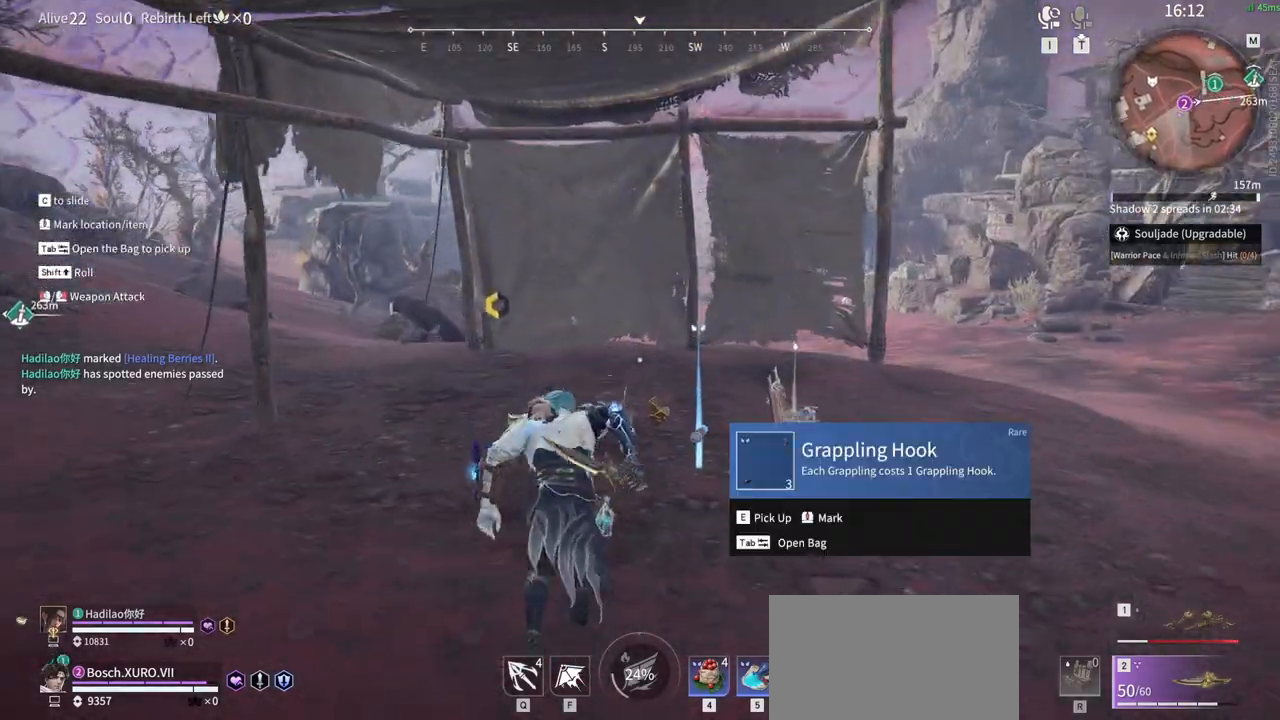
{"keys": ["w"], "mouse": ["right"], "events": [[17, "shift", "up"], [150, "e", "down"], [300, "e", "up"], [483, "mouse_right", "down"]]}
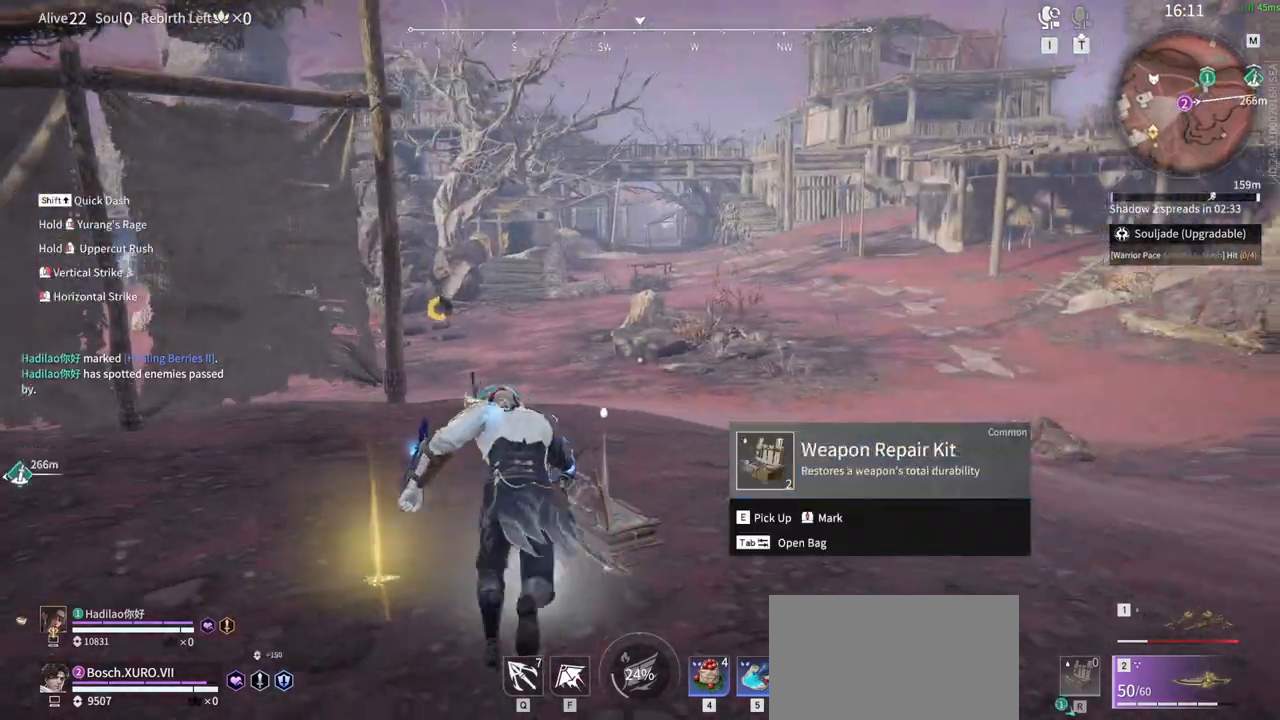
{"keys": ["w"], "mouse": [], "events": [[117, "mouse_right", "up"]]}
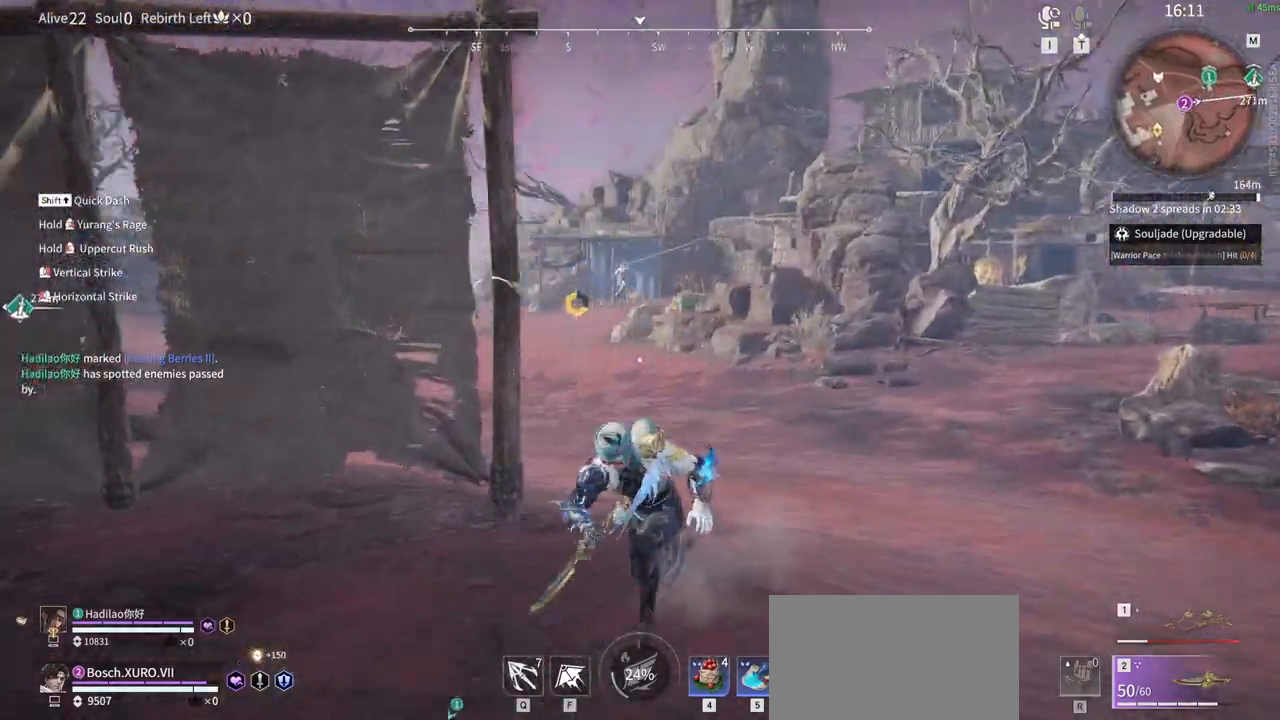
{"keys": ["shift", "w"], "mouse": [], "events": [[133, "shift", "down"]]}
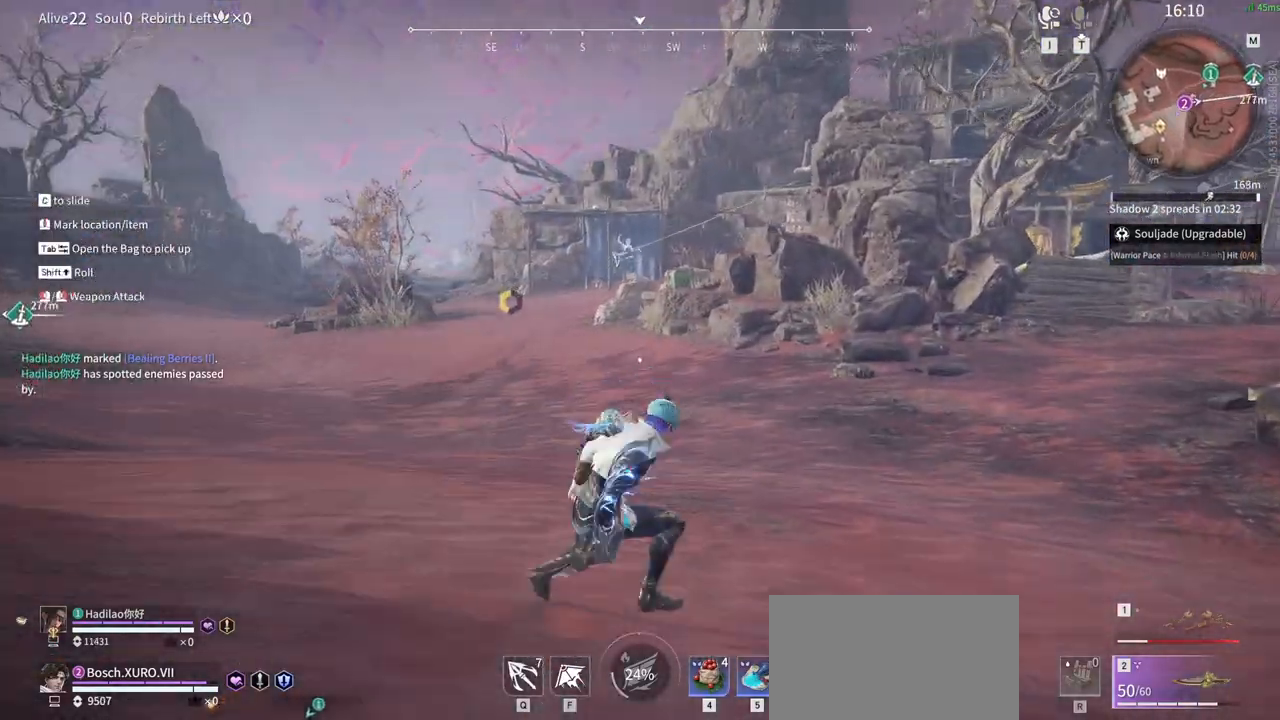
{"keys": ["shift", "w"], "mouse": ["right"], "events": [[67, "mouse_right", "down"], [117, "shift", "up"], [483, "shift", "down"]]}
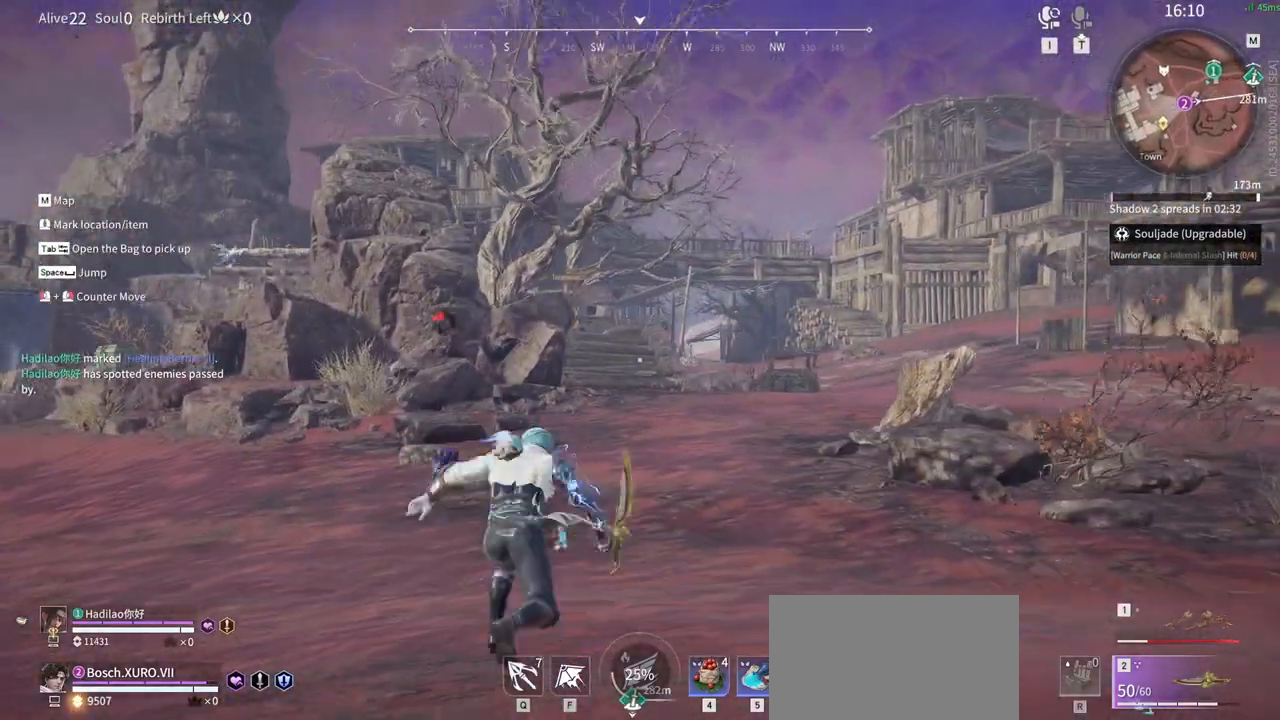
{"keys": ["w"], "mouse": [], "events": [[217, "mouse_right", "up"], [450, "shift", "up"]]}
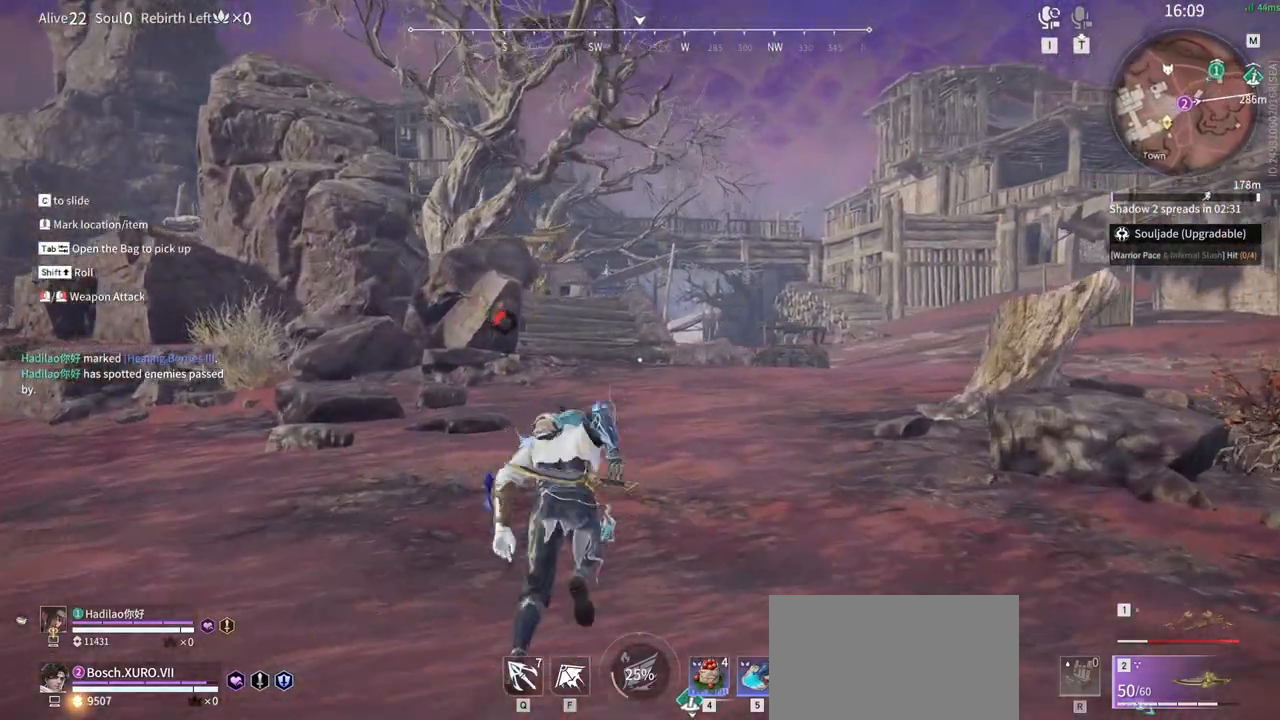
{"keys": ["w"], "mouse": [], "events": []}
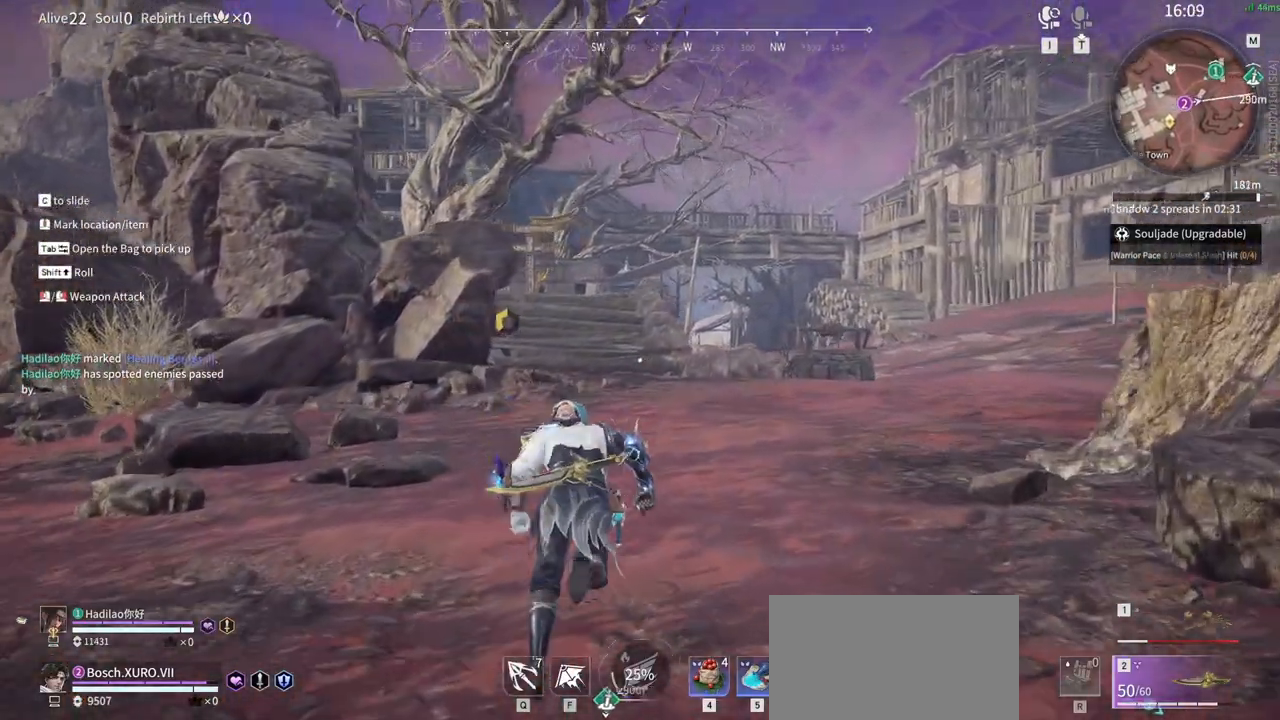
{"keys": ["w"], "mouse": [], "events": []}
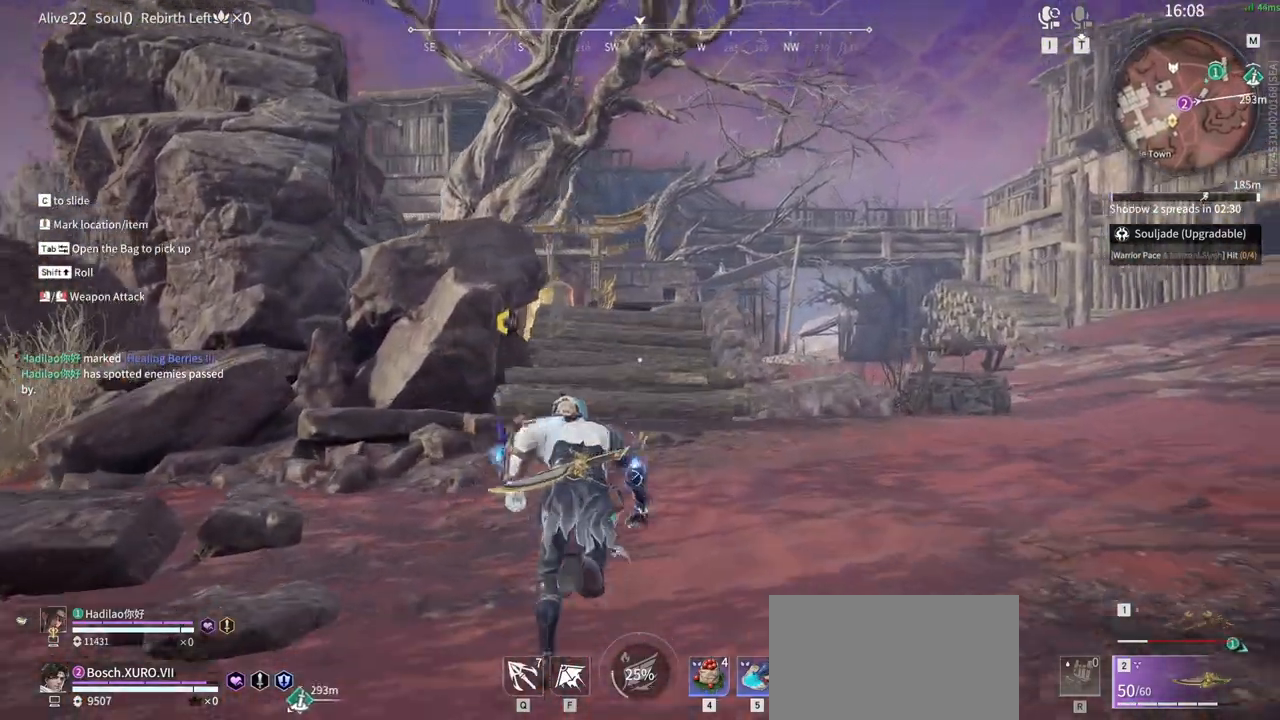
{"keys": ["shift", "w"], "mouse": ["right"], "events": [[83, "mouse_right", "down"], [450, "shift", "down"]]}
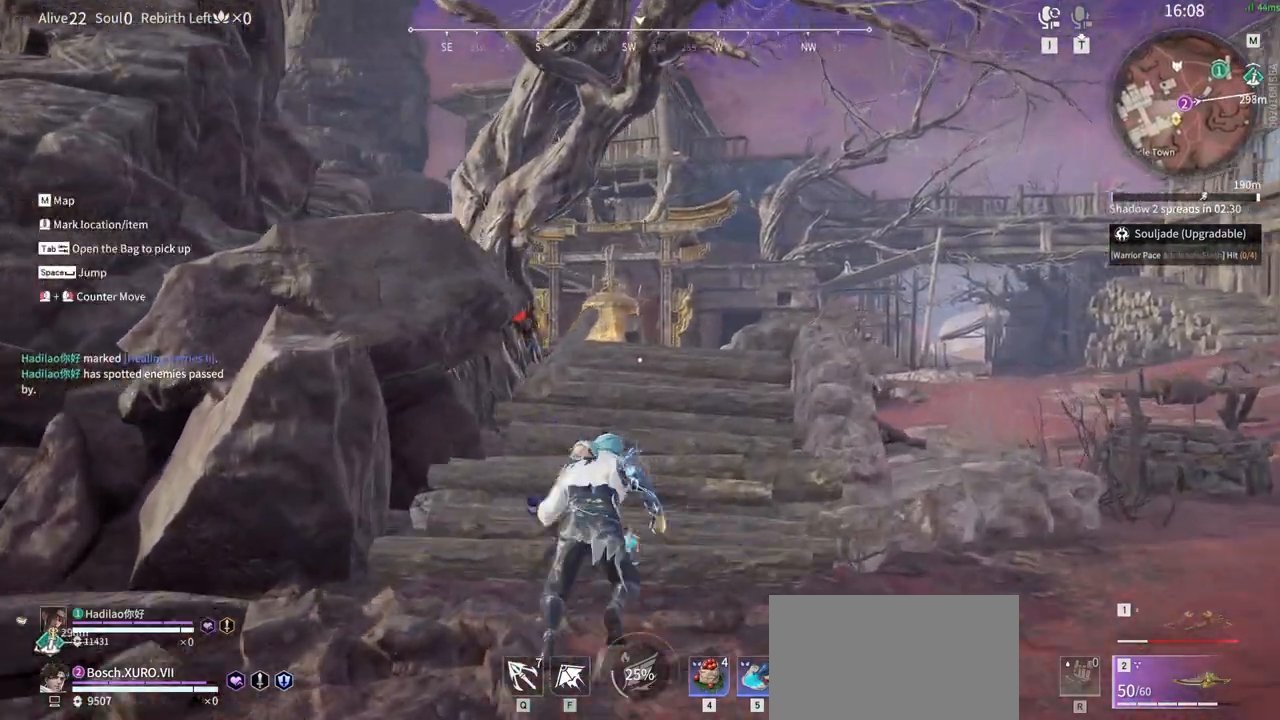
{"keys": ["w"], "mouse": [], "events": [[183, "mouse_right", "up"], [333, "shift", "up"]]}
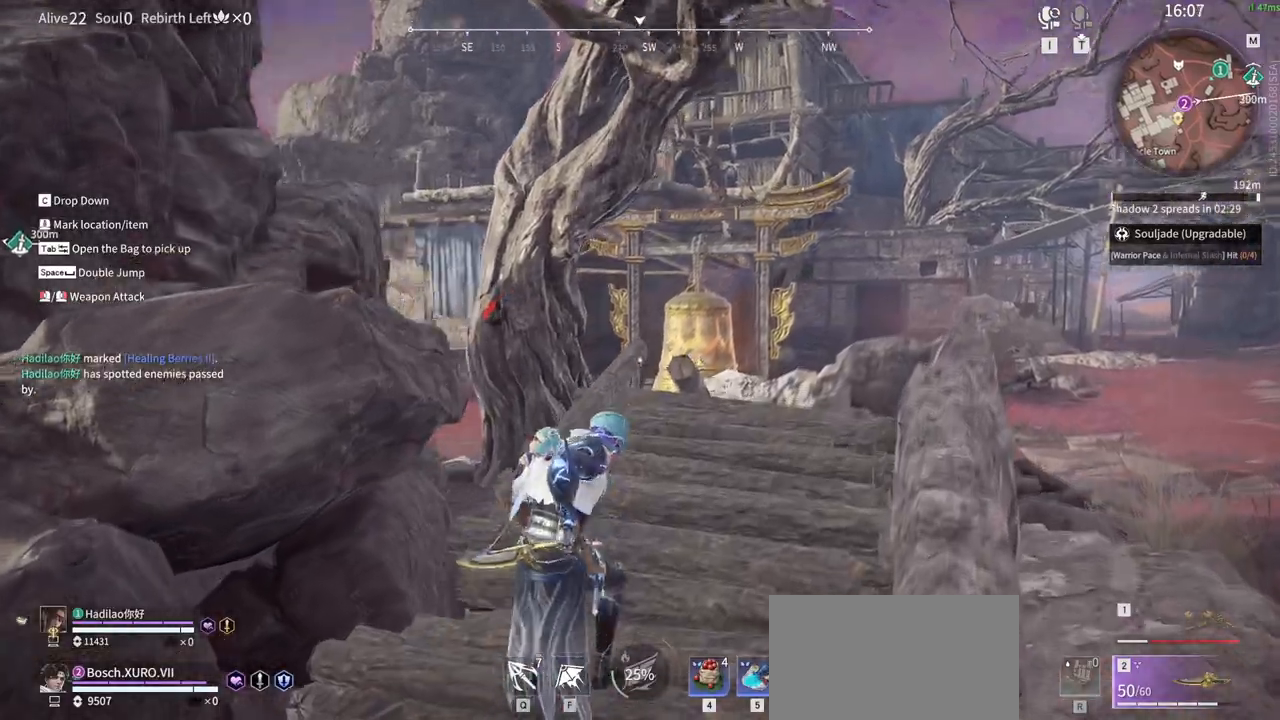
{"keys": ["w"], "mouse": ["right"], "events": [[117, "mouse_right", "down"]]}